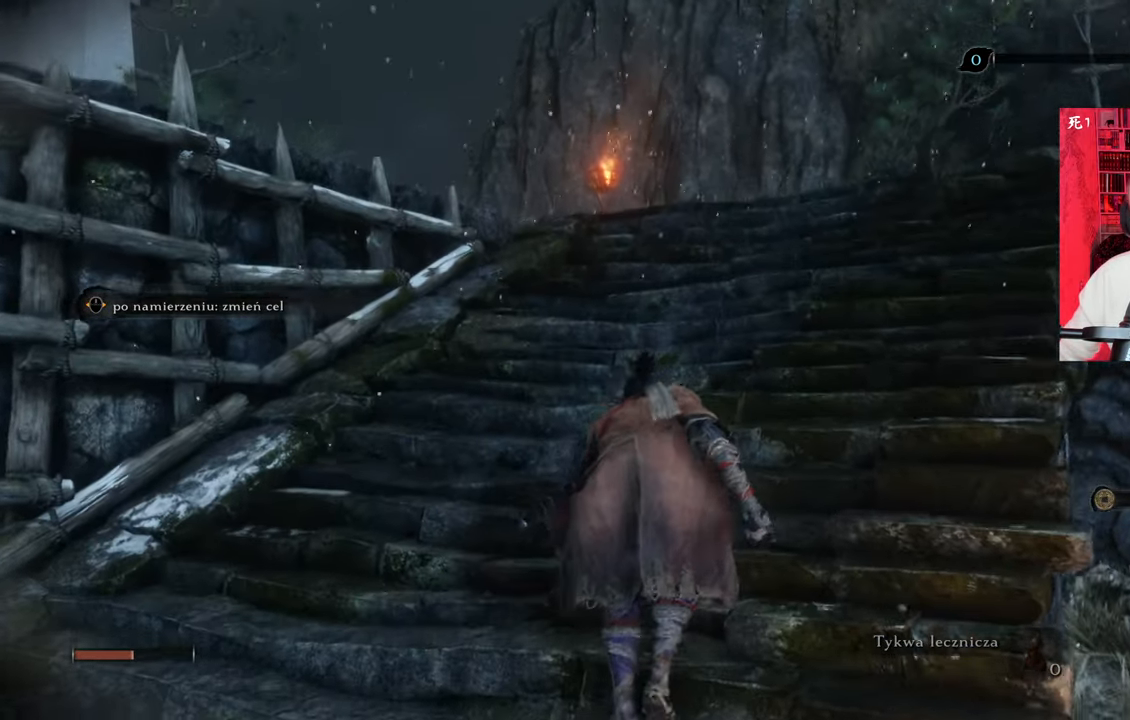
Gameplay with keyboard and mouse; each line is a JSON object with the keys and mouse buttons held at the frame after it. "events" lists presses ("down") and releases ("up") of "1", "2", "3", "4", "5", "a", "alt", "c", "caps_lock", "ctrl", "d", "e", "f", "g", "q", "r", "s", "shift", "space", "t", "tab", "v", "w", "x", "z", "mouse_left", "mouse_wheel" and "mouse_right" between this image and that frame as [ms after this image, input, new state], when the widget could be followed in between. "mouse_left", "mouse_wheel", "mouse_right" = the "left", "wheel", "right" buttons of the "mouse" list. No other keys are recorded. "wheel" means that the mouse wheel is clicked or scrolled. Not read: mouse_move.
{"keys": ["w"], "mouse": [], "events": [[50, "w", "down"]]}
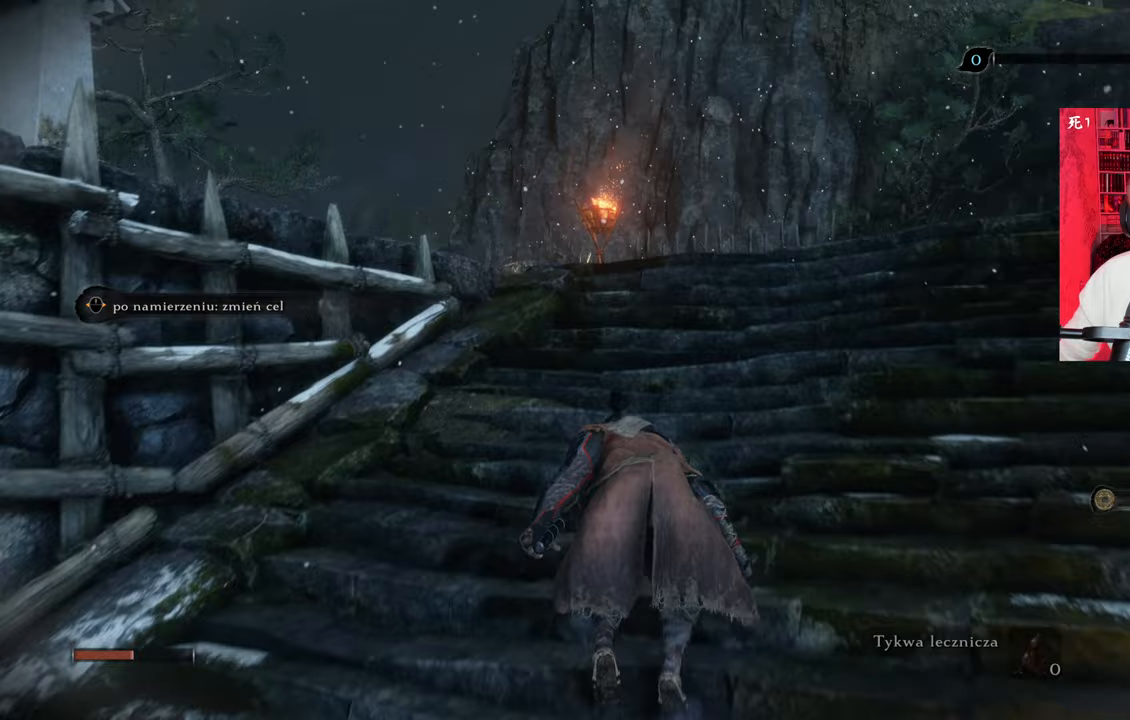
{"keys": ["w"], "mouse": [], "events": []}
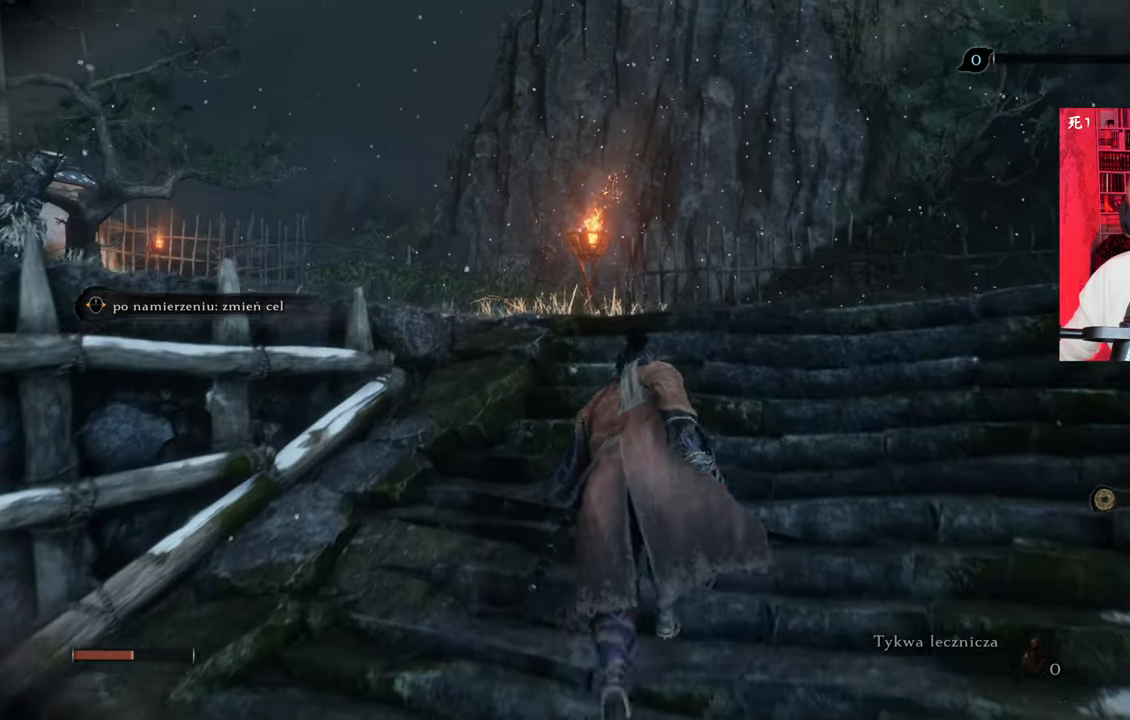
{"keys": [], "mouse": [], "events": [[33, "w", "up"]]}
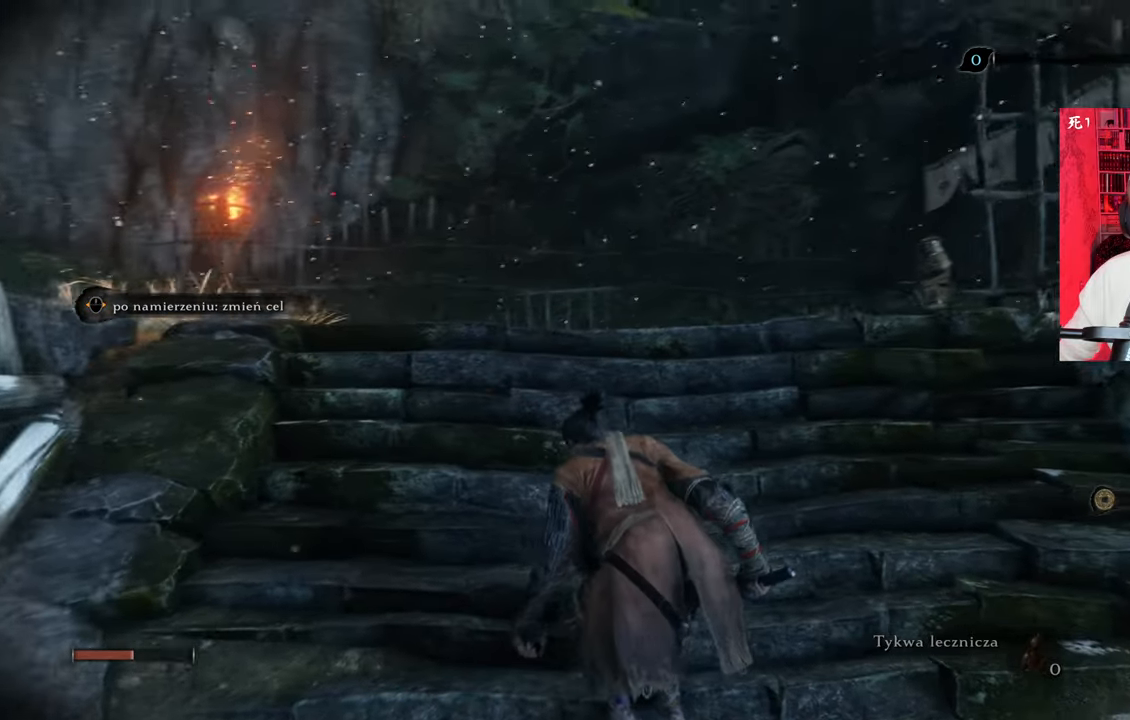
{"keys": [], "mouse": [], "events": []}
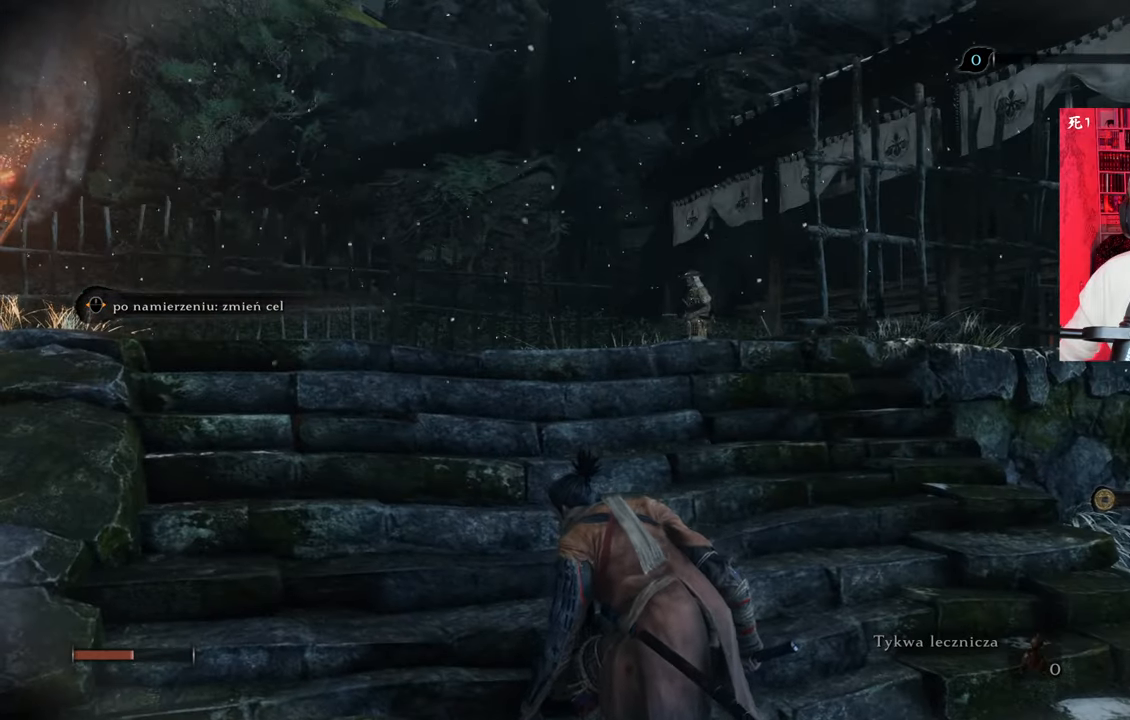
{"keys": [], "mouse": [], "events": []}
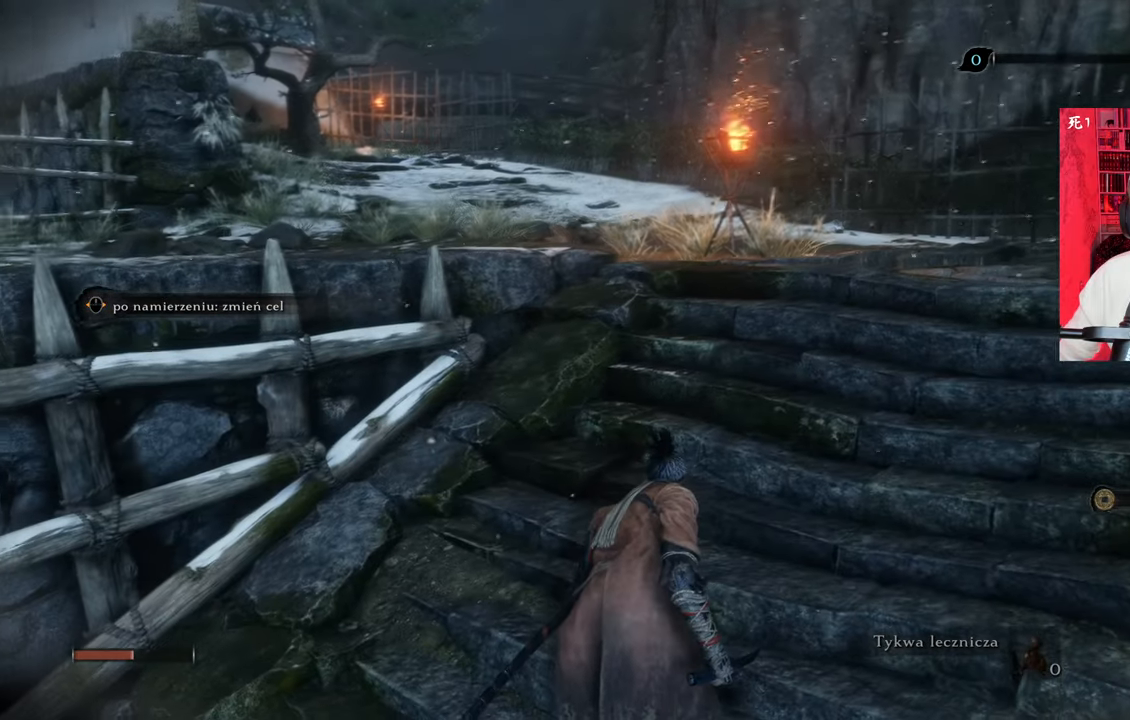
{"keys": [], "mouse": [], "events": []}
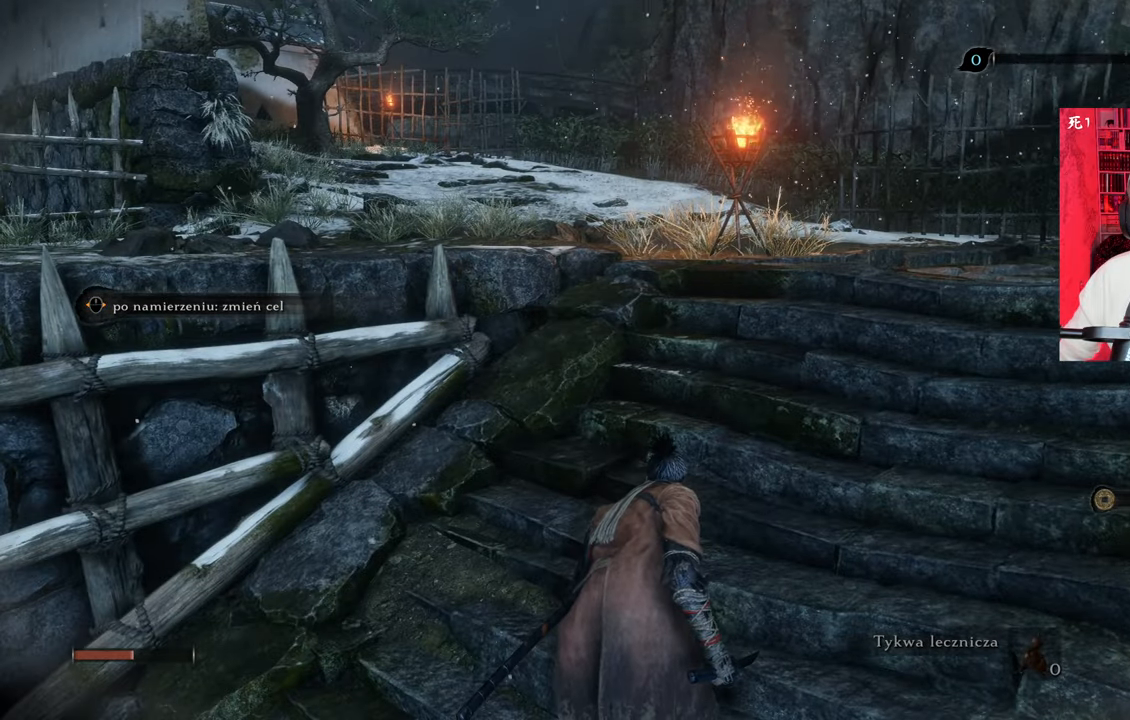
{"keys": [], "mouse": [], "events": [[283, "tab", "down"], [417, "tab", "up"]]}
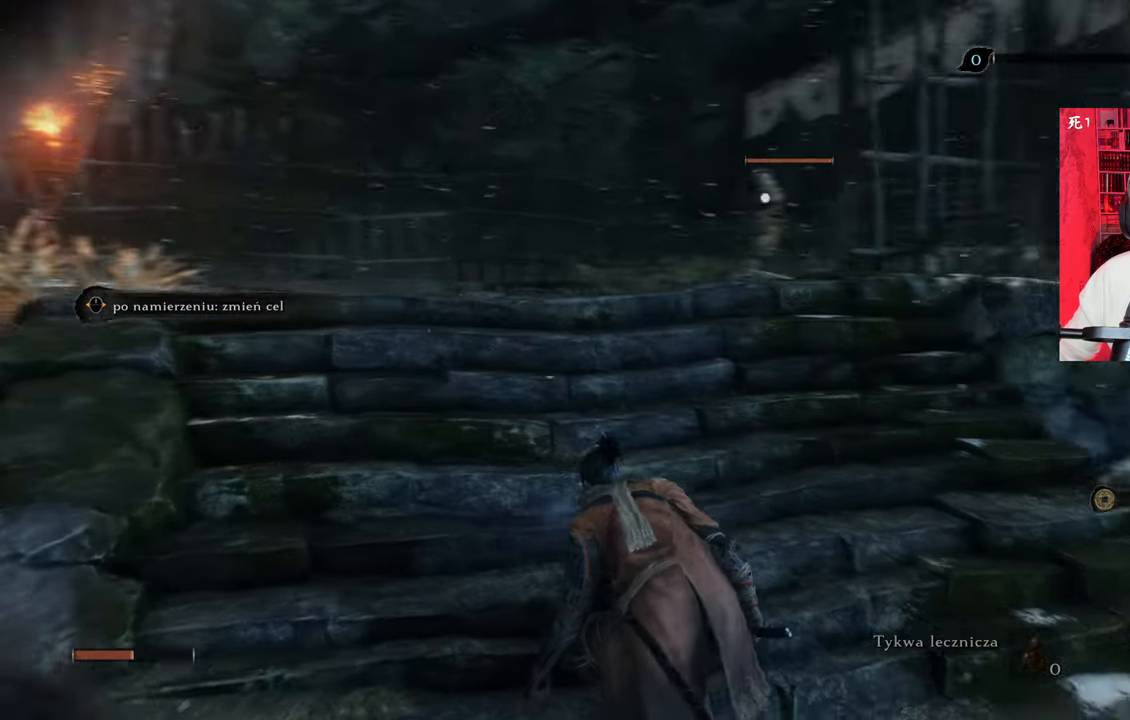
{"keys": [], "mouse": [], "events": []}
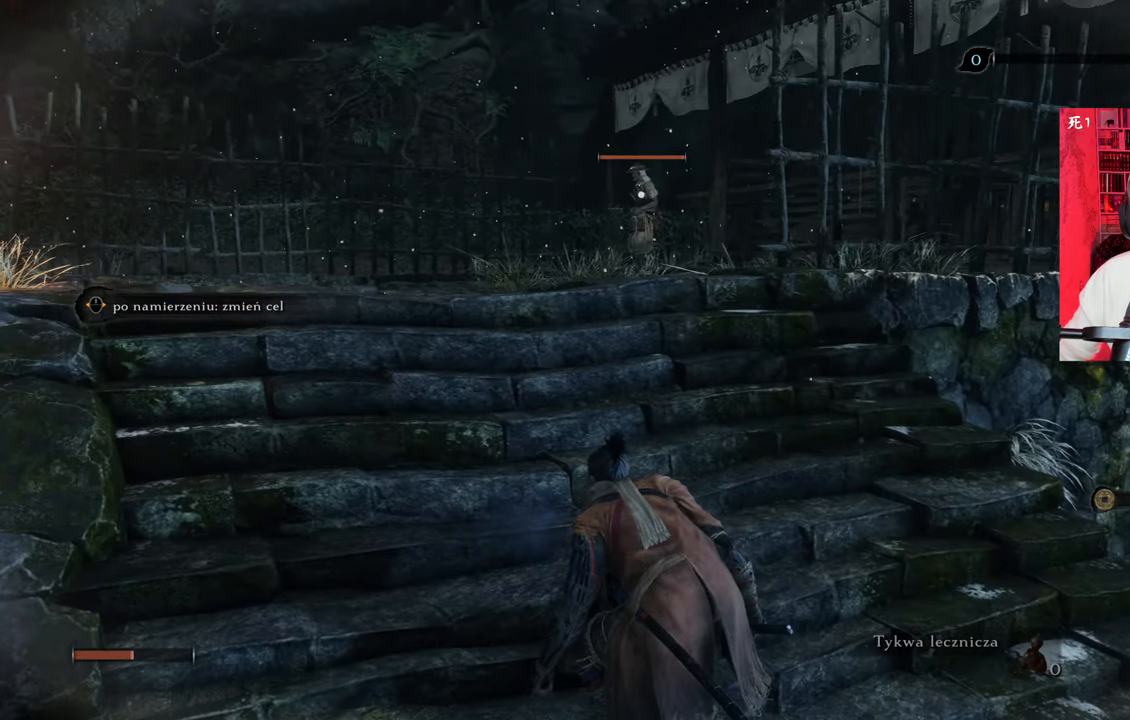
{"keys": ["w"], "mouse": [], "events": [[417, "w", "down"]]}
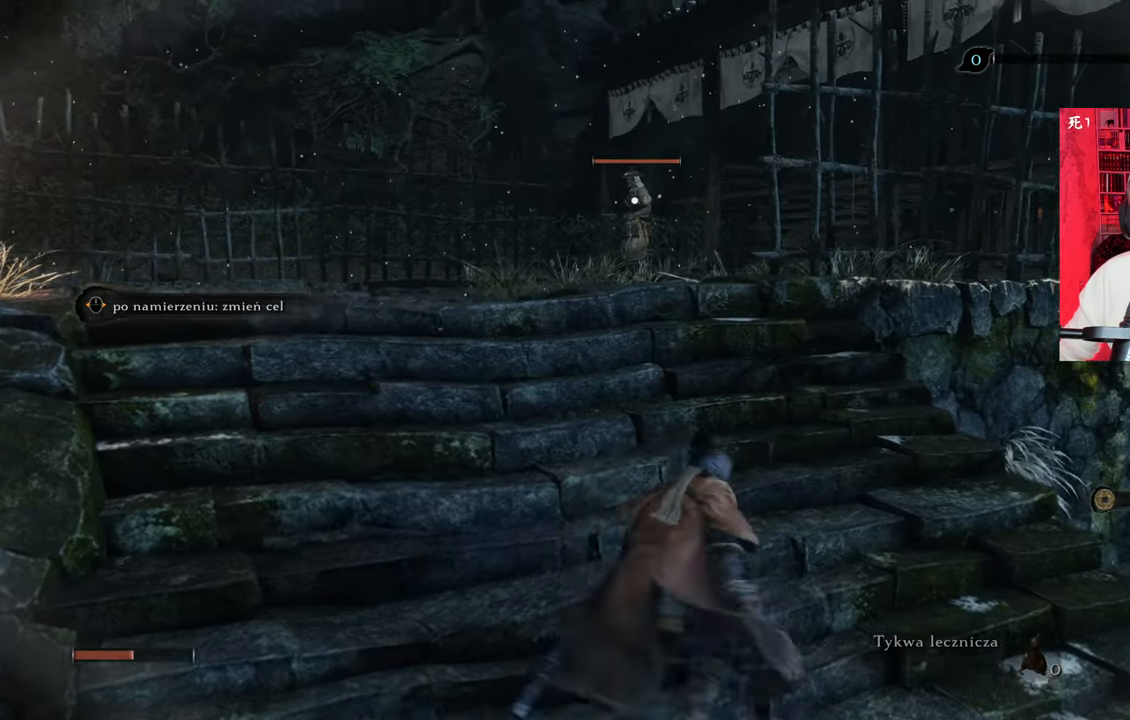
{"keys": ["w"], "mouse": [], "events": [[50, "d", "down"], [183, "d", "up"]]}
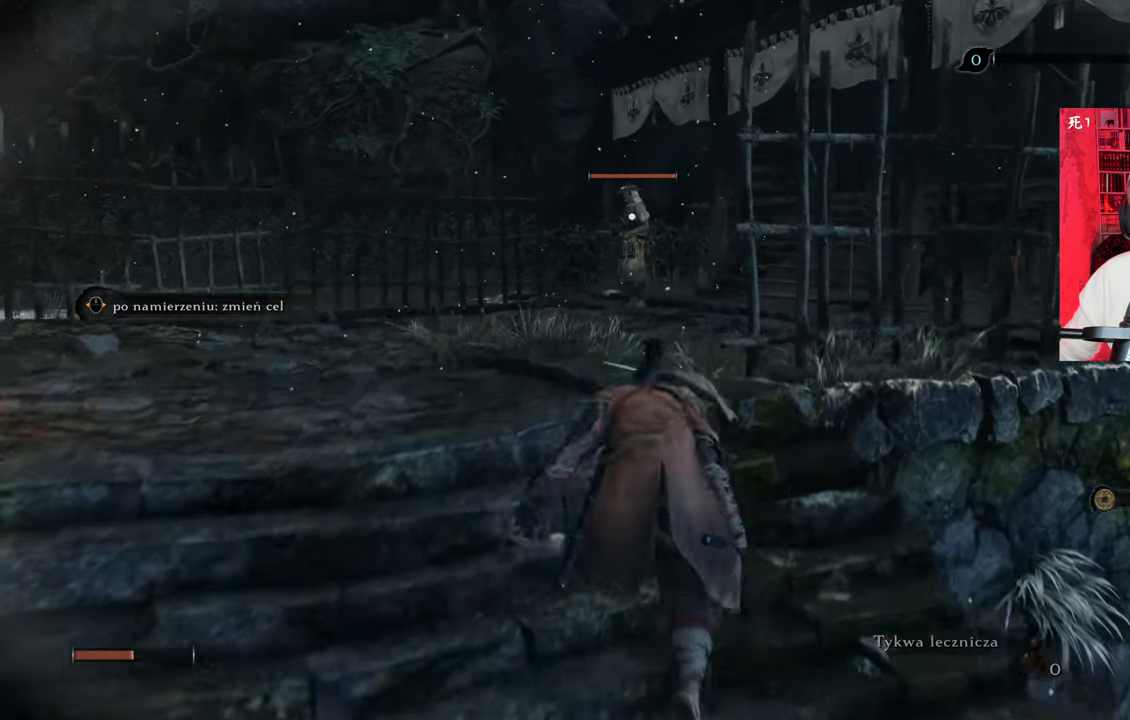
{"keys": ["w"], "mouse": [], "events": []}
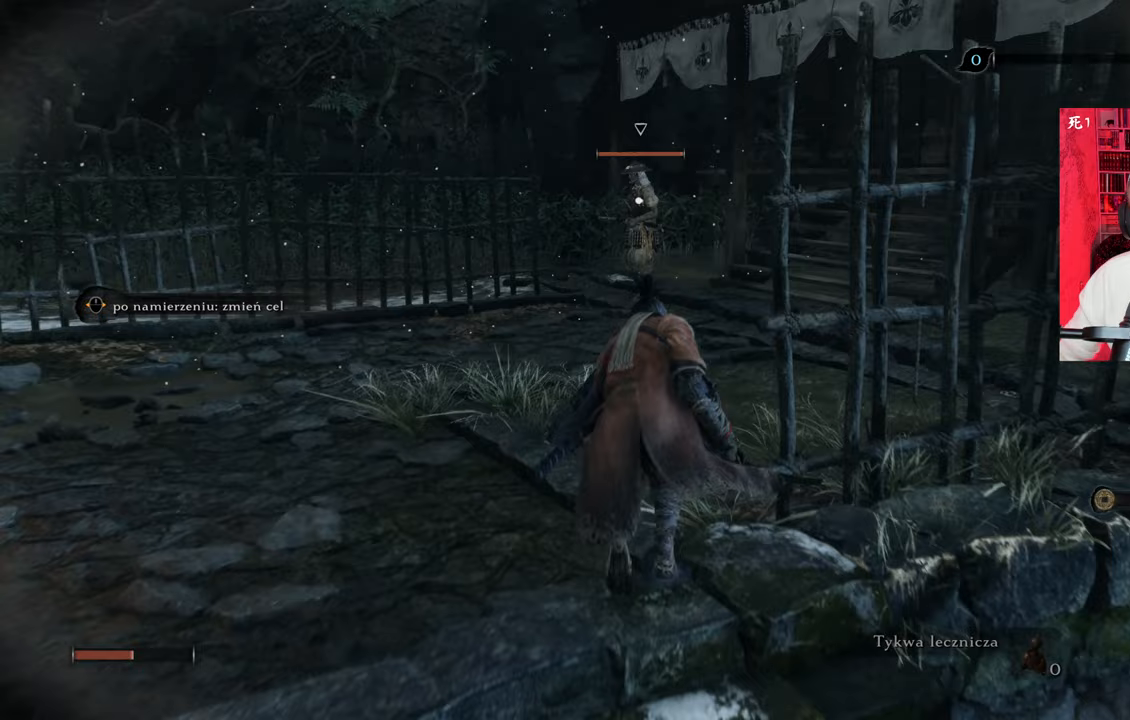
{"keys": ["d", "w"], "mouse": [], "events": [[217, "d", "down"]]}
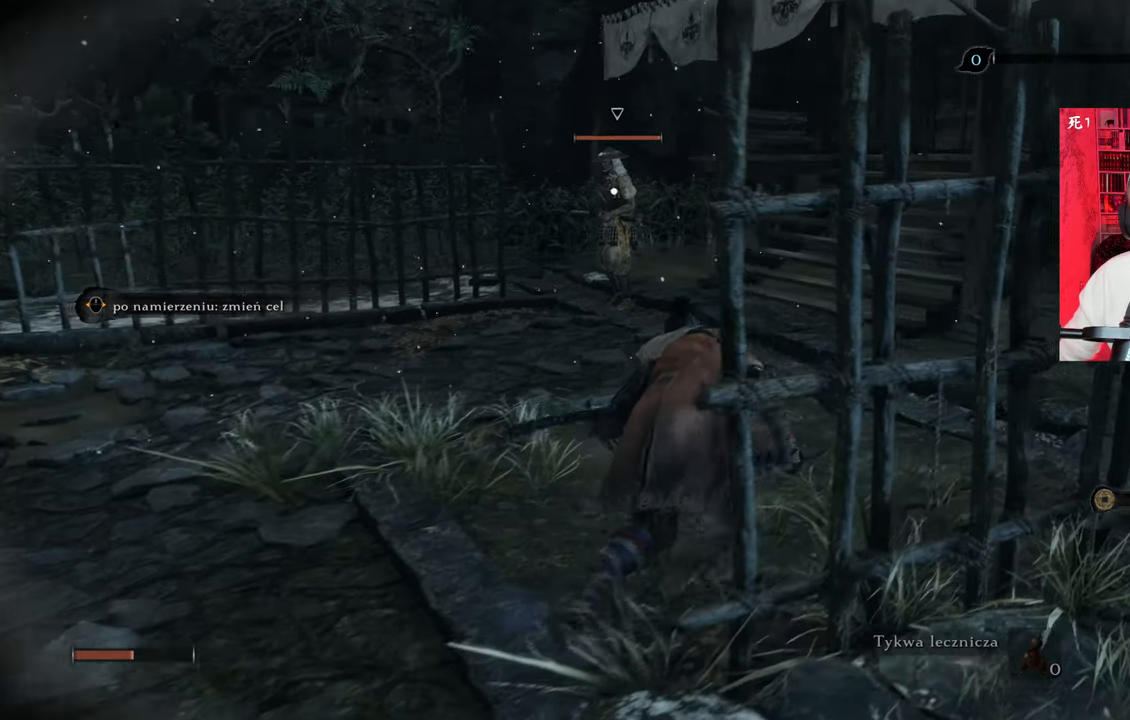
{"keys": ["d", "w"], "mouse": [], "events": [[133, "d", "up"], [333, "d", "down"]]}
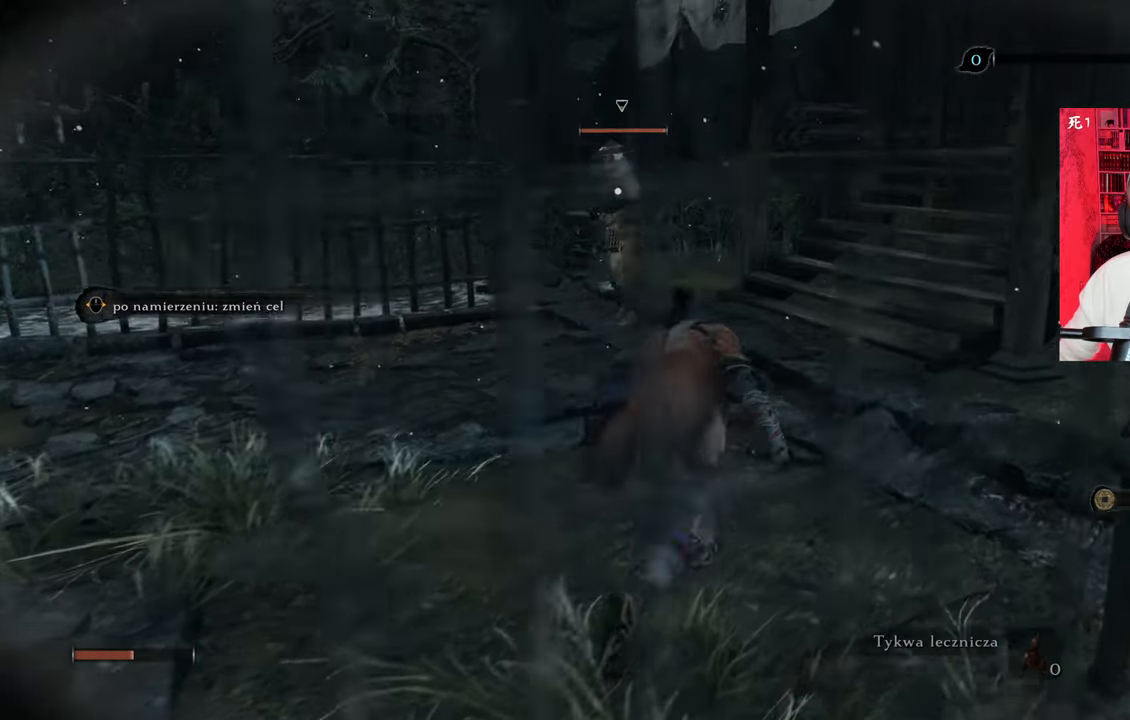
{"keys": ["d", "w"], "mouse": [], "events": []}
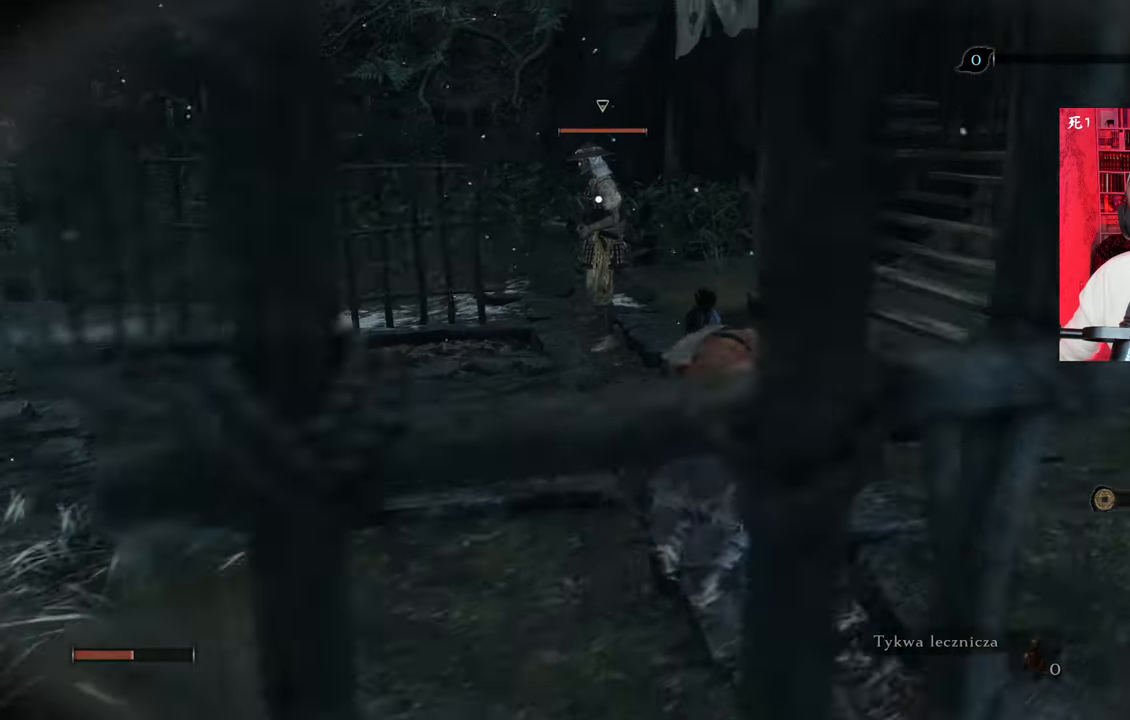
{"keys": ["w"], "mouse": [], "events": [[300, "d", "up"]]}
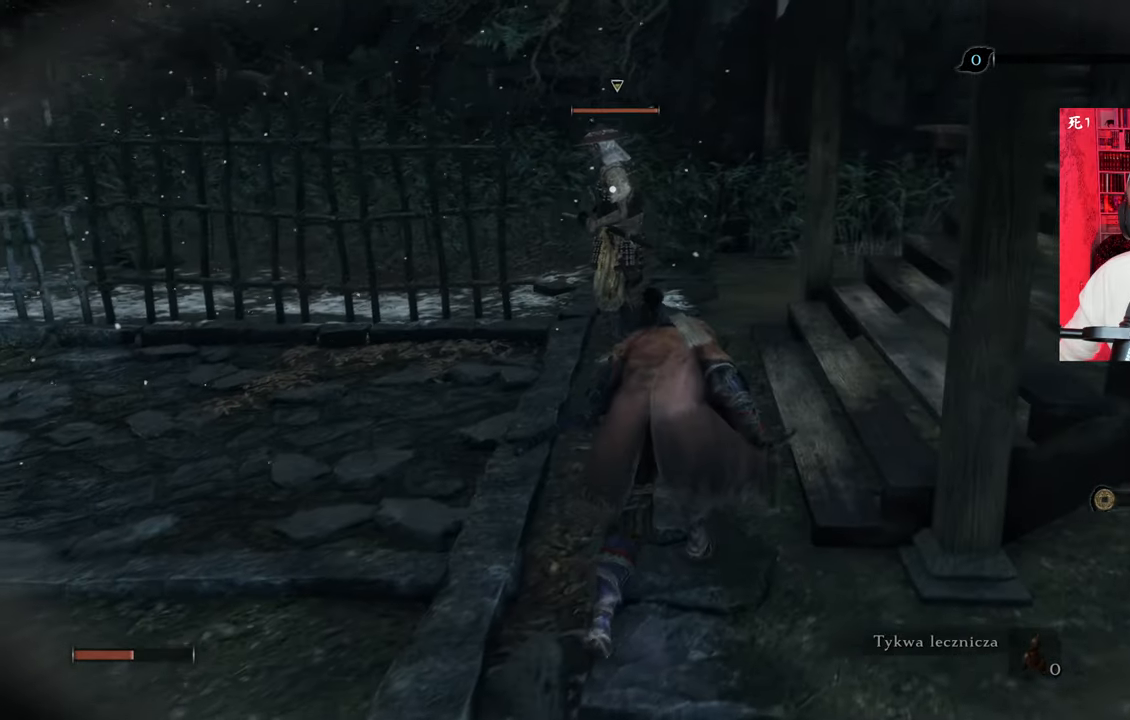
{"keys": ["w"], "mouse": ["left"], "events": [[50, "shift", "down"], [367, "mouse_left", "down"], [417, "mouse_left", "up"], [467, "mouse_left", "down"], [467, "shift", "up"]]}
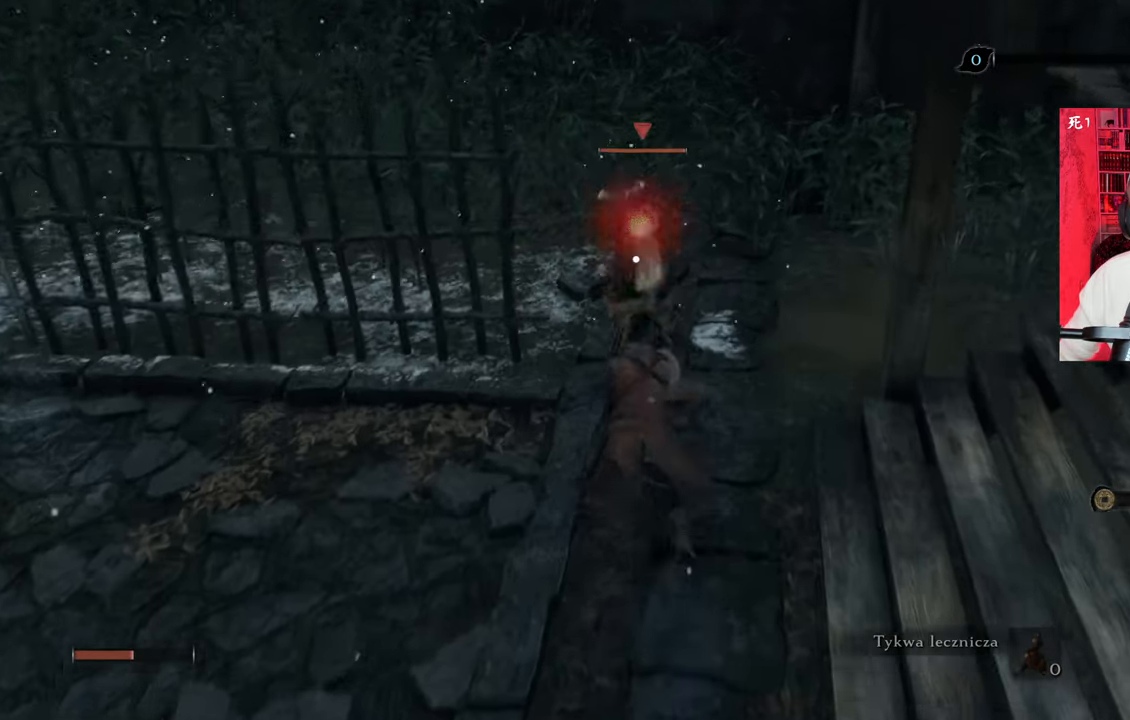
{"keys": [], "mouse": [], "events": [[17, "mouse_left", "up"], [117, "mouse_left", "down"], [150, "w", "up"], [200, "mouse_left", "up"], [250, "mouse_left", "down"], [300, "mouse_left", "up"], [383, "mouse_left", "down"], [433, "mouse_left", "up"]]}
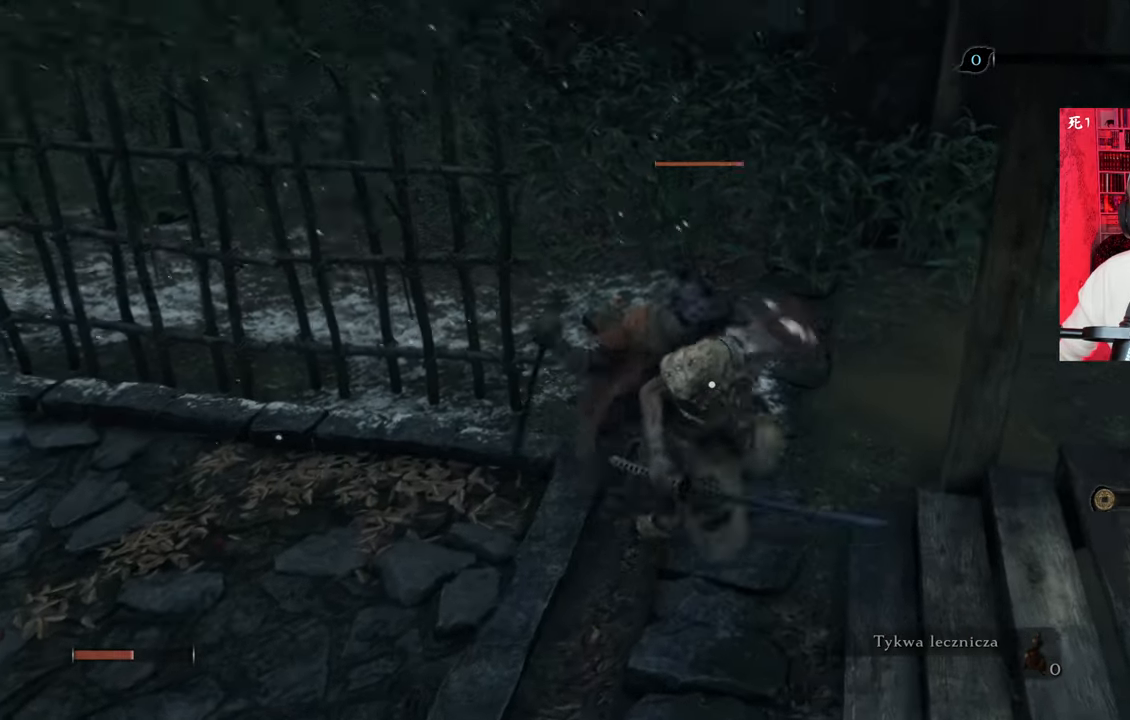
{"keys": [], "mouse": [], "events": [[83, "mouse_left", "down"], [117, "mouse_left", "up"]]}
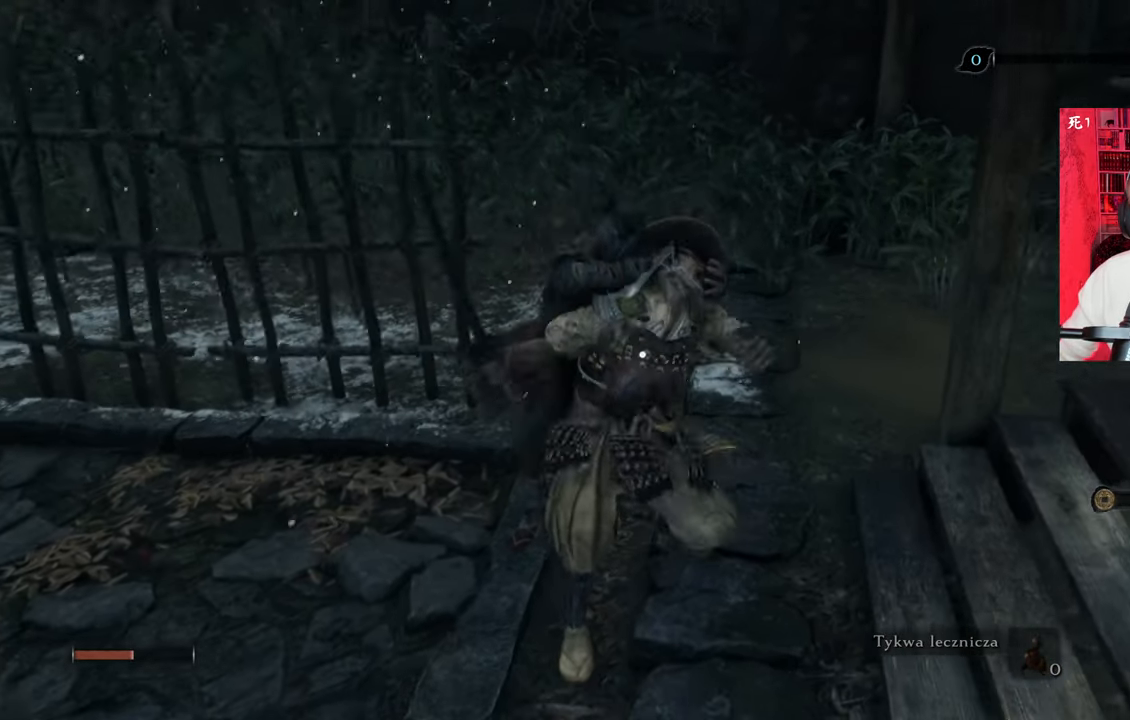
{"keys": [], "mouse": [], "events": []}
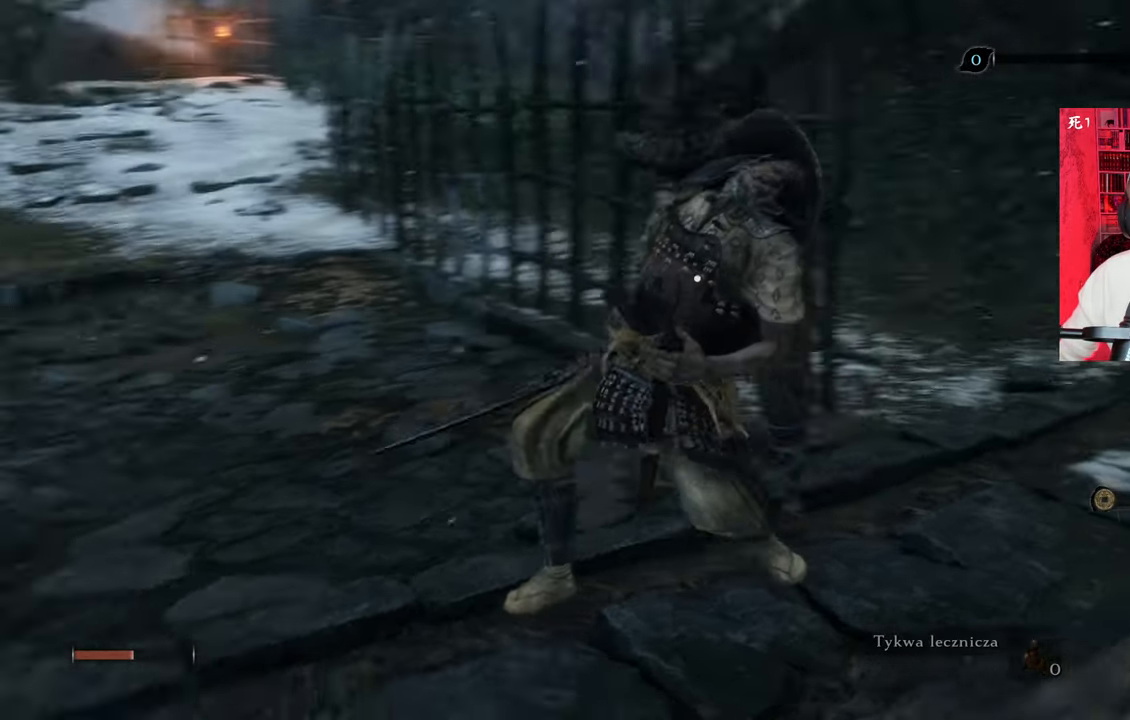
{"keys": [], "mouse": [], "events": []}
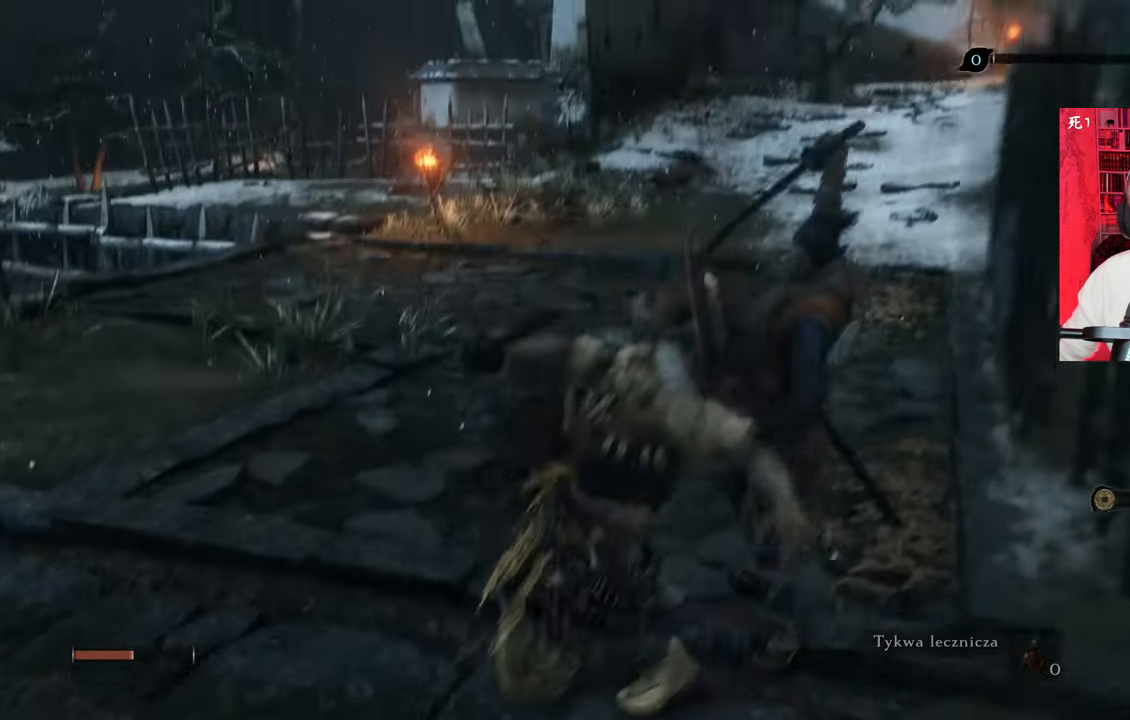
{"keys": [], "mouse": [], "events": []}